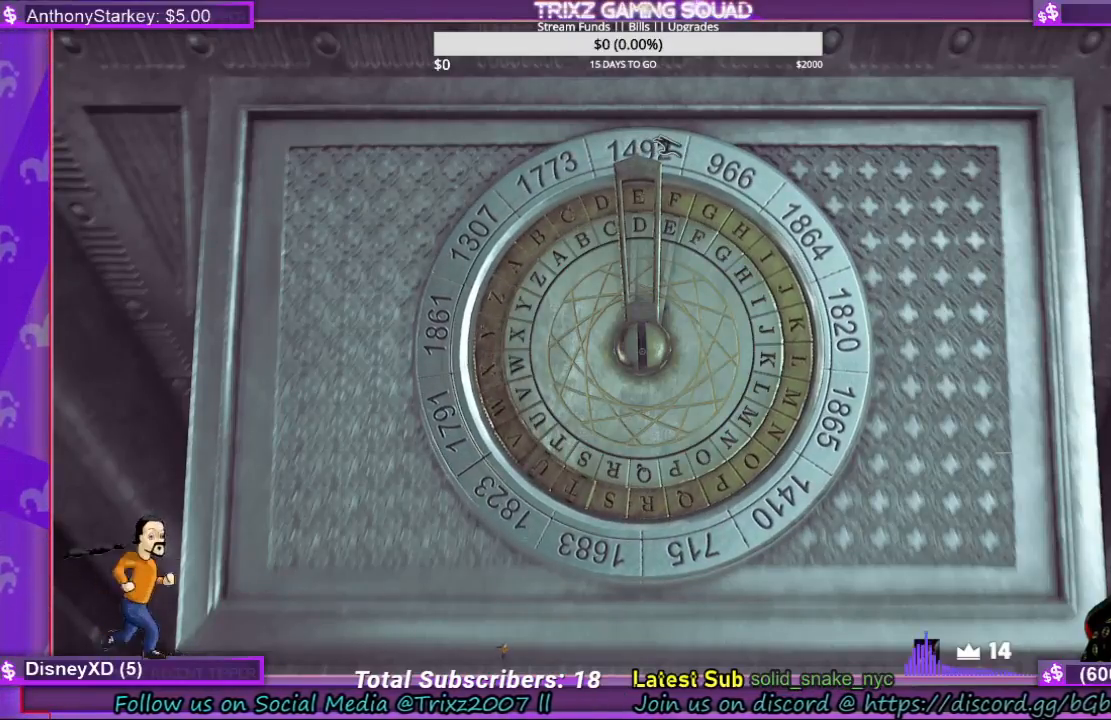
Gameplay with keyboard and mouse; each line is a JSON object with the keys and mouse buttons held at the frame after it. "events" lists presses ("down") and releases ("up") of "a", "ctrl", "d", "e", "f", "q", "r", "s", "shift", "space", "tab", "w", "mouse_left", "mouse_wheel", "mouse_right" and "mouse_mb5" between this image and that frame as [ms after this image, input, new state], when the widget could be followed in between. "mouse_left", "mouse_wheel", "mouse_right", "mouse_mb5" = the "left", "wheel", "right", "mb5" buttons of the "mouse" list. No other keys are recorded. "wheel" means that the mouse wheel is clicked or scrolled. Mouse movement is not recorded.
{"keys": [], "mouse": [], "events": [[200, "e", "down"], [333, "e", "up"]]}
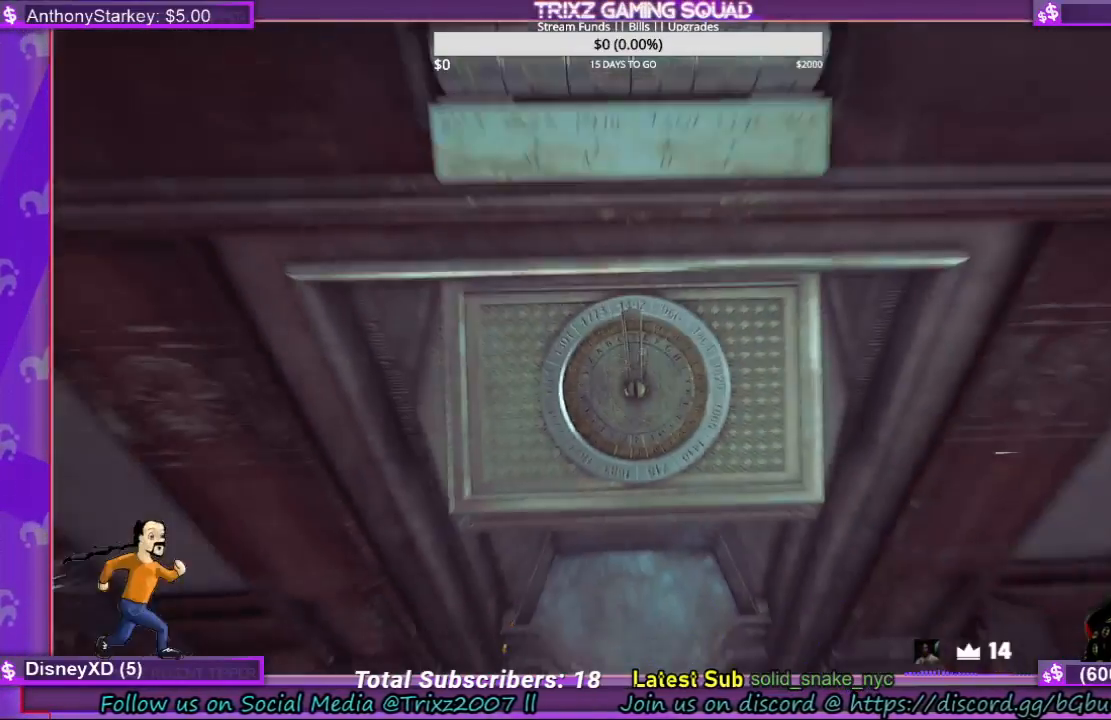
{"keys": [], "mouse": [], "events": []}
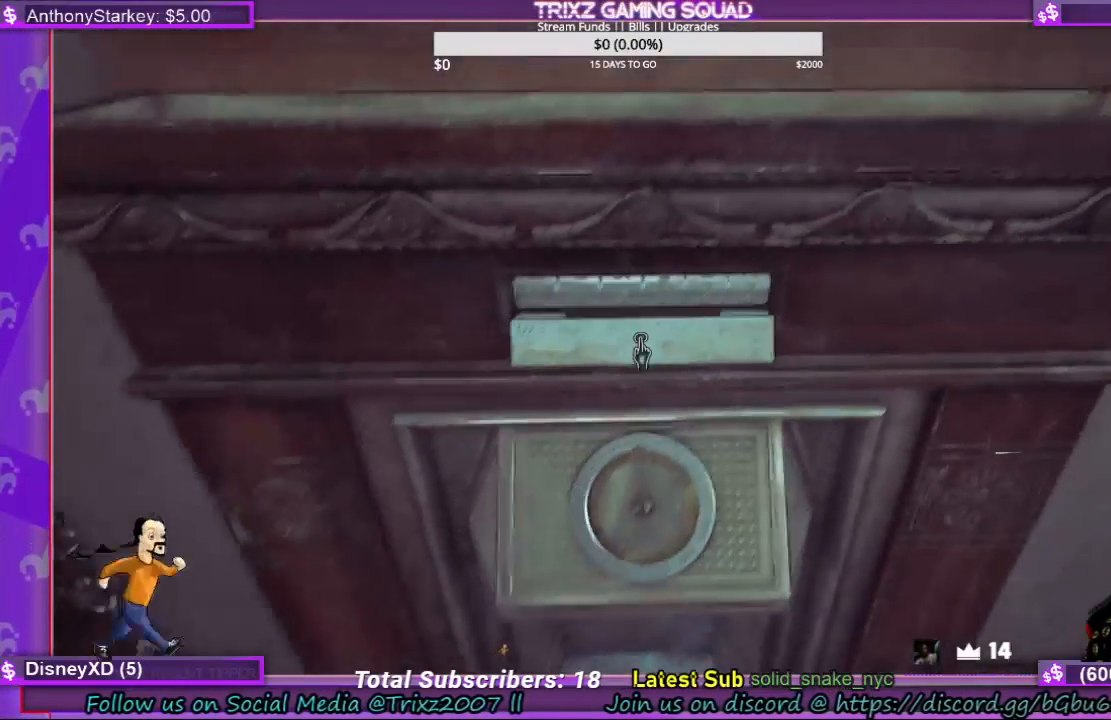
{"keys": [], "mouse": [], "events": [[233, "mouse_left", "down"], [400, "mouse_left", "up"]]}
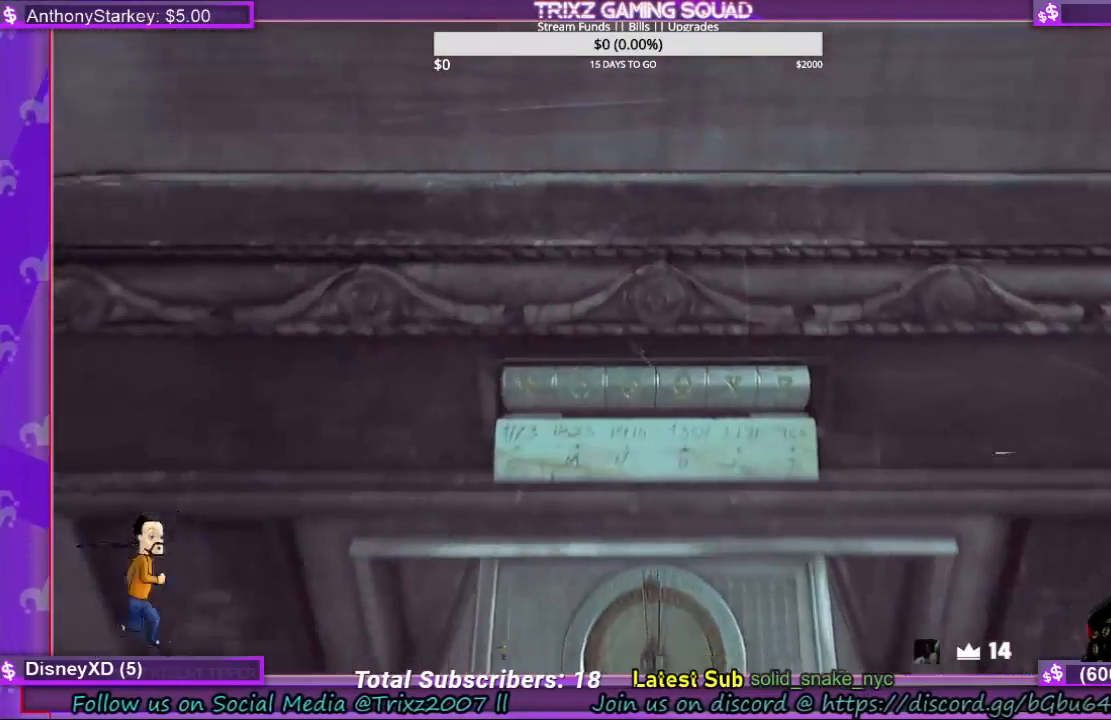
{"keys": [], "mouse": [], "events": []}
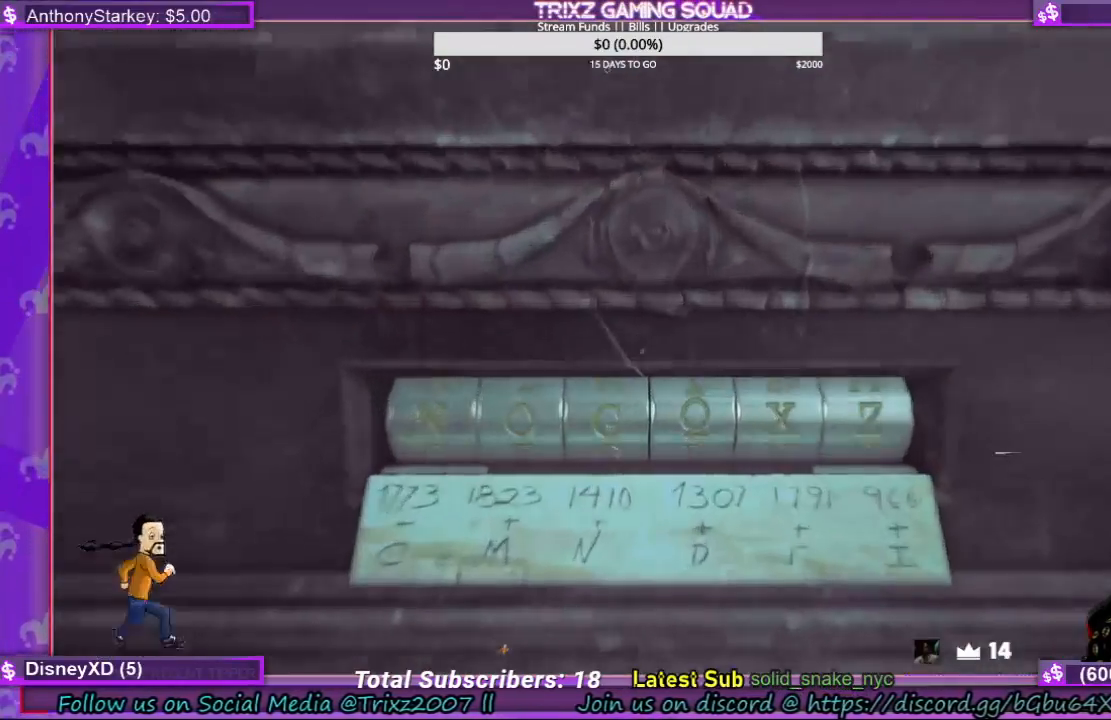
{"keys": [], "mouse": [], "events": []}
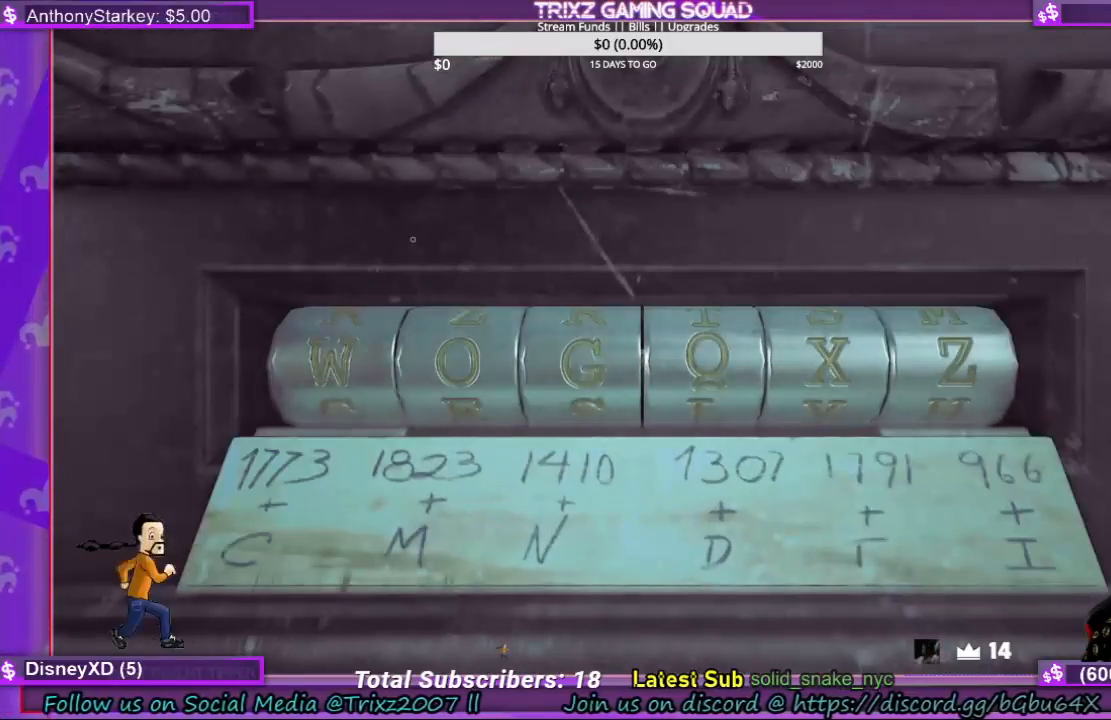
{"keys": [], "mouse": [], "events": [[233, "mouse_left", "down"], [333, "mouse_left", "up"]]}
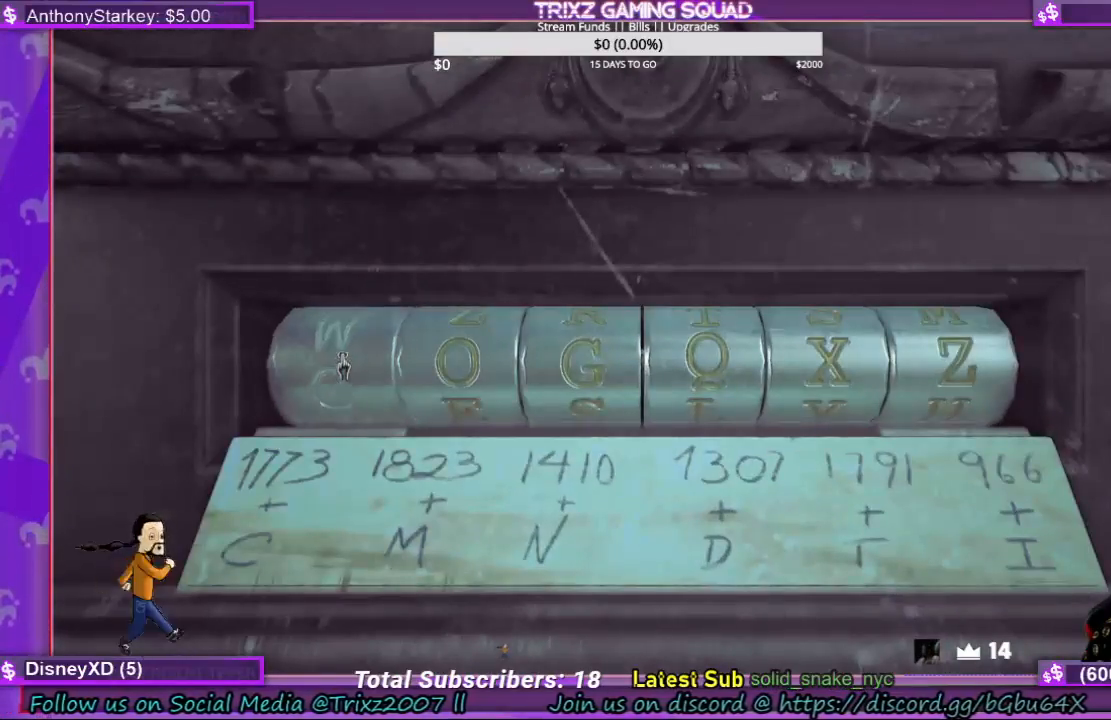
{"keys": [], "mouse": [], "events": [[300, "mouse_left", "down"], [367, "mouse_left", "up"]]}
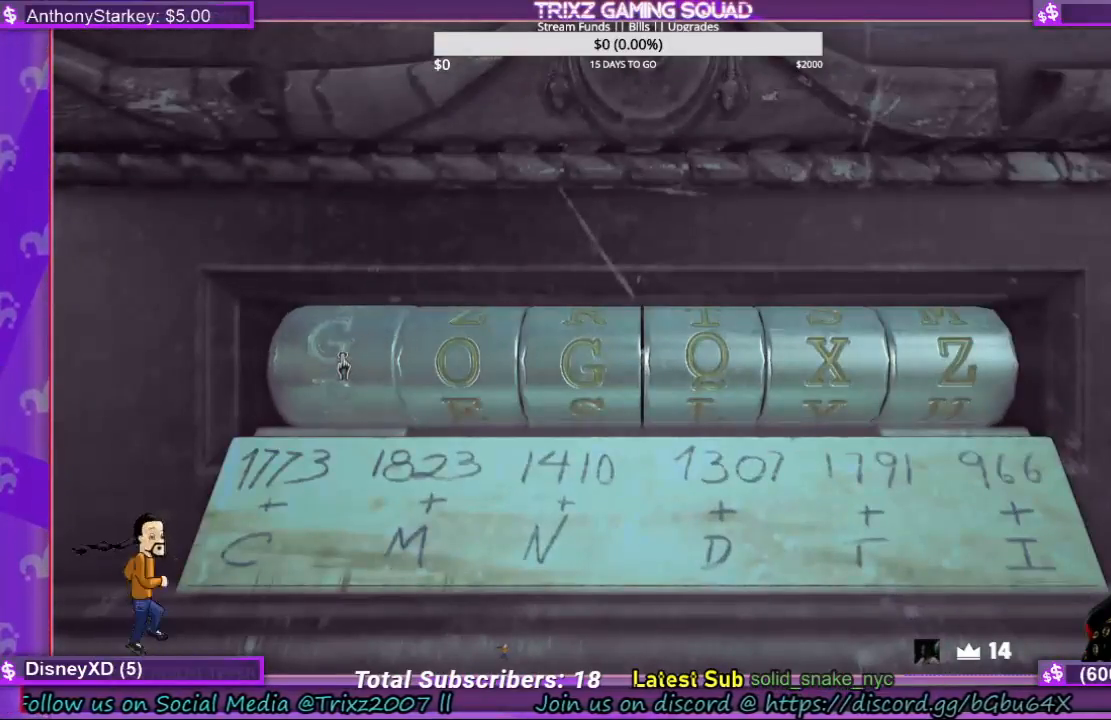
{"keys": [], "mouse": [], "events": [[267, "mouse_left", "down"], [367, "mouse_left", "up"]]}
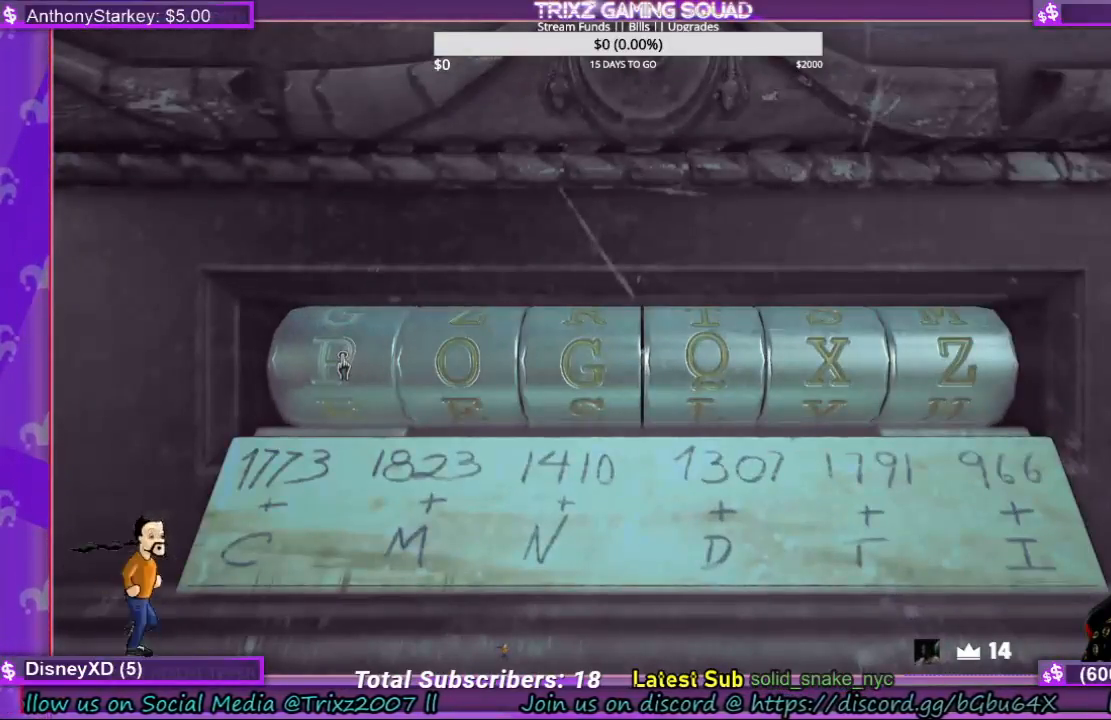
{"keys": [], "mouse": [], "events": [[100, "mouse_left", "down"], [233, "mouse_left", "up"]]}
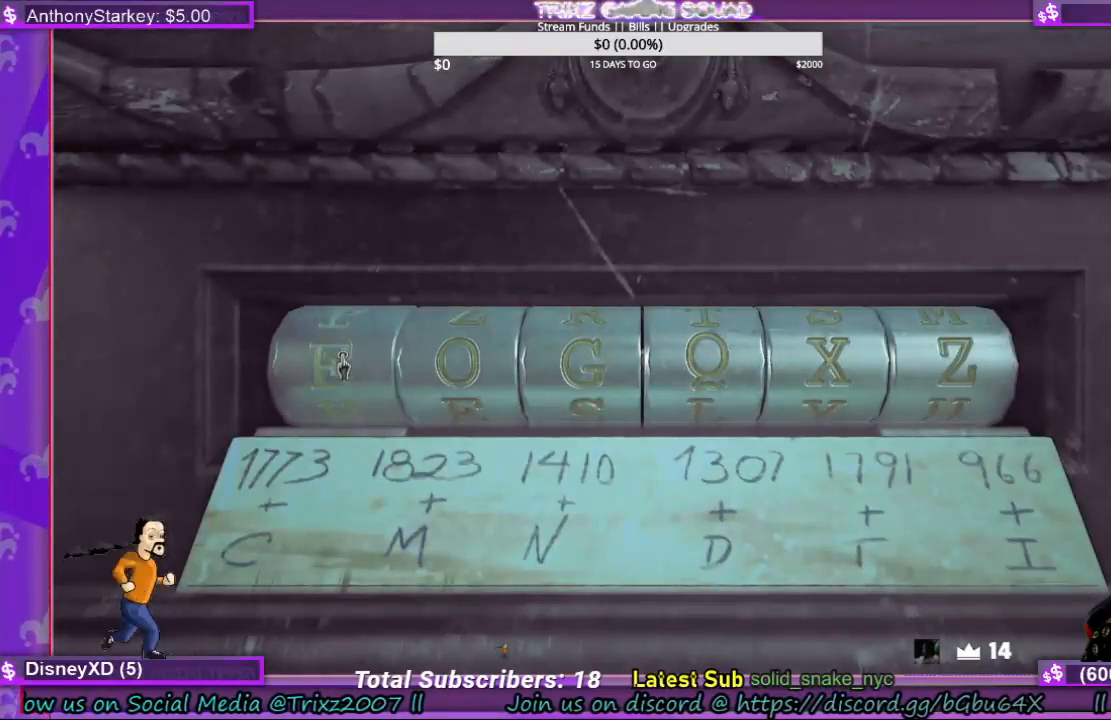
{"keys": [], "mouse": [], "events": [[200, "mouse_left", "down"], [367, "mouse_left", "up"]]}
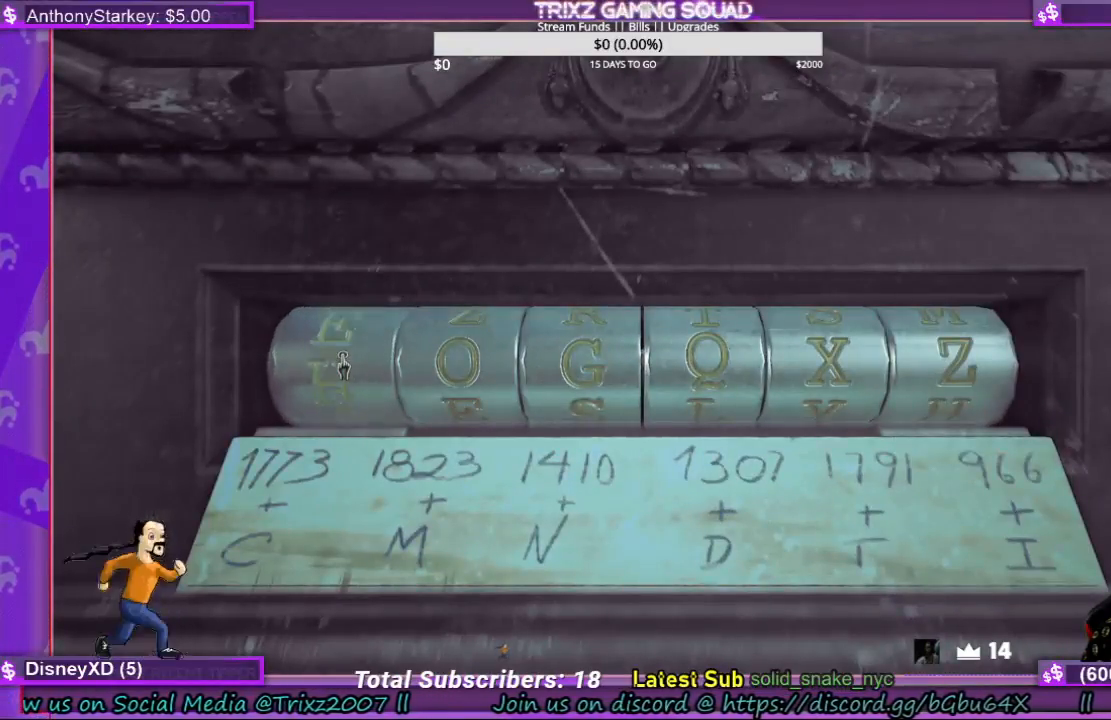
{"keys": [], "mouse": [], "events": [[300, "mouse_left", "down"], [400, "mouse_left", "up"]]}
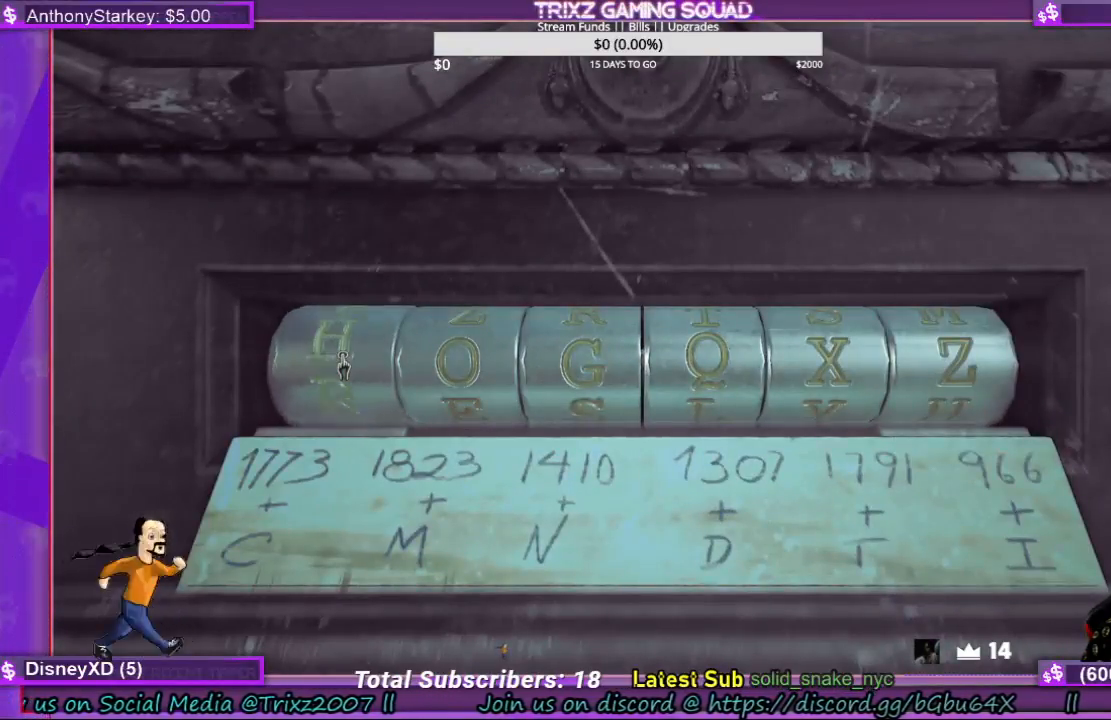
{"keys": [], "mouse": ["left"], "events": [[400, "mouse_left", "down"]]}
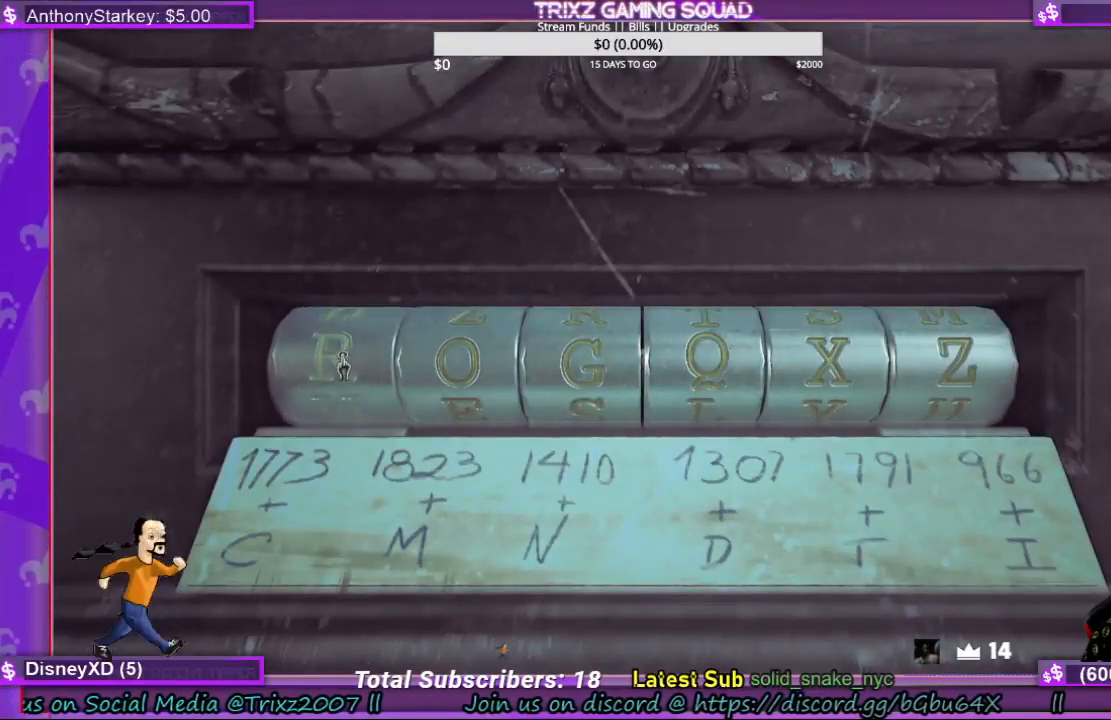
{"keys": [], "mouse": ["left"], "events": [[33, "mouse_left", "up"], [467, "mouse_left", "down"]]}
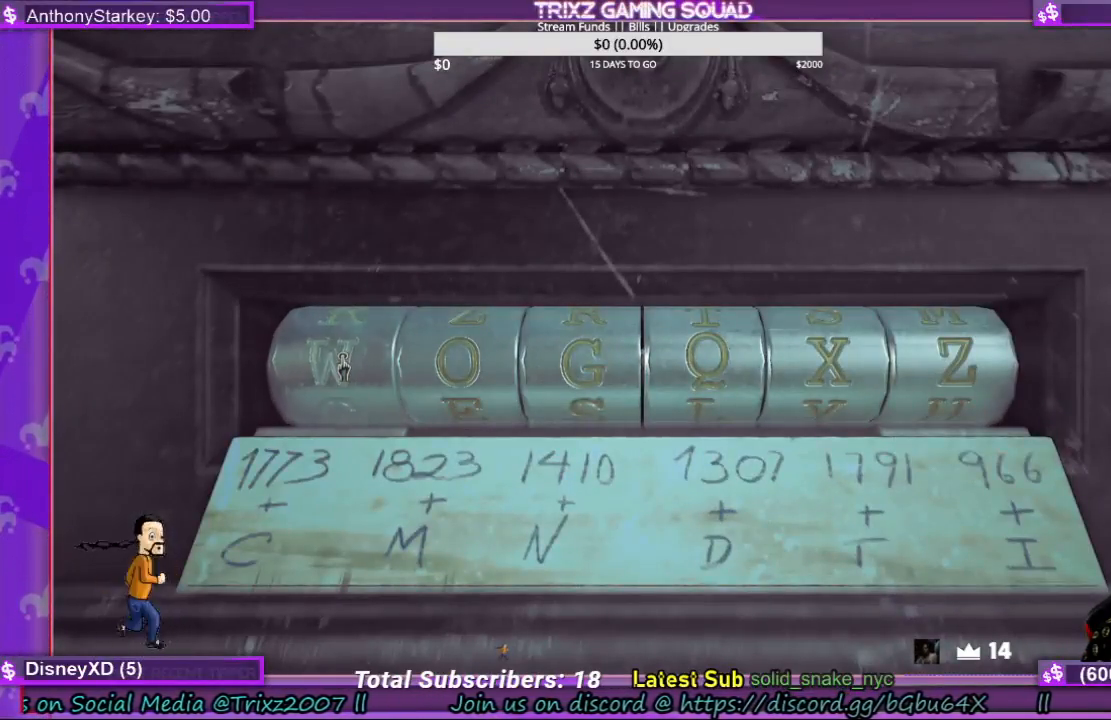
{"keys": [], "mouse": ["left"], "events": [[133, "mouse_left", "up"], [500, "mouse_left", "down"]]}
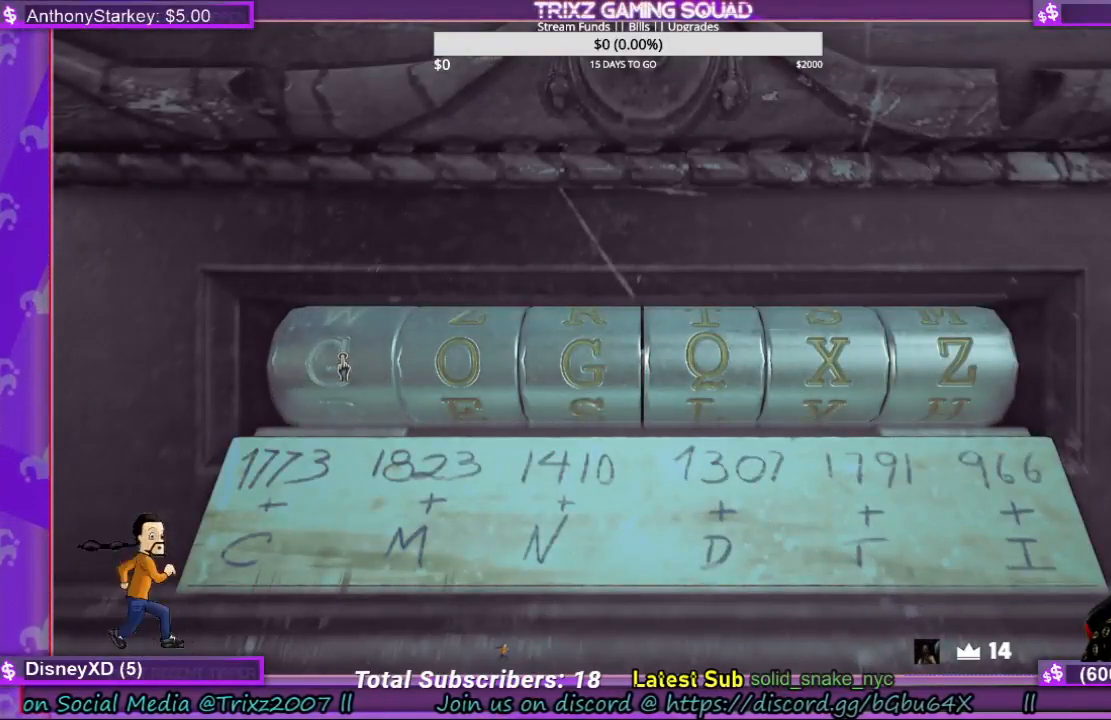
{"keys": [], "mouse": [], "events": [[133, "mouse_left", "up"]]}
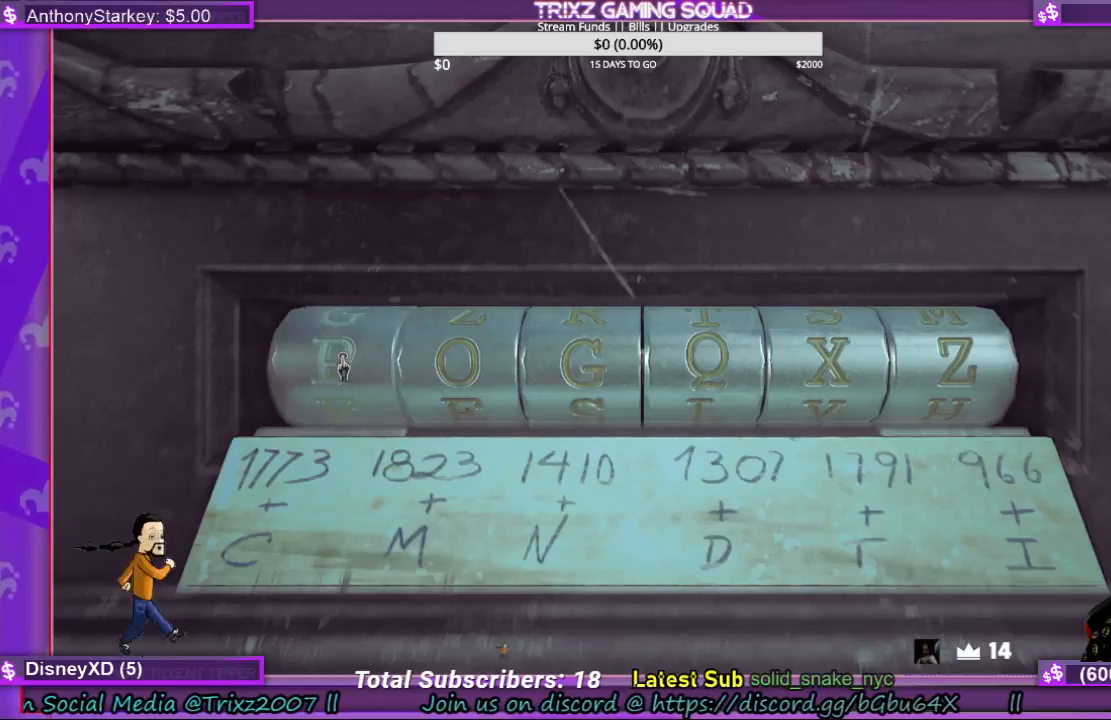
{"keys": [], "mouse": [], "events": [[133, "mouse_left", "down"], [267, "mouse_left", "up"]]}
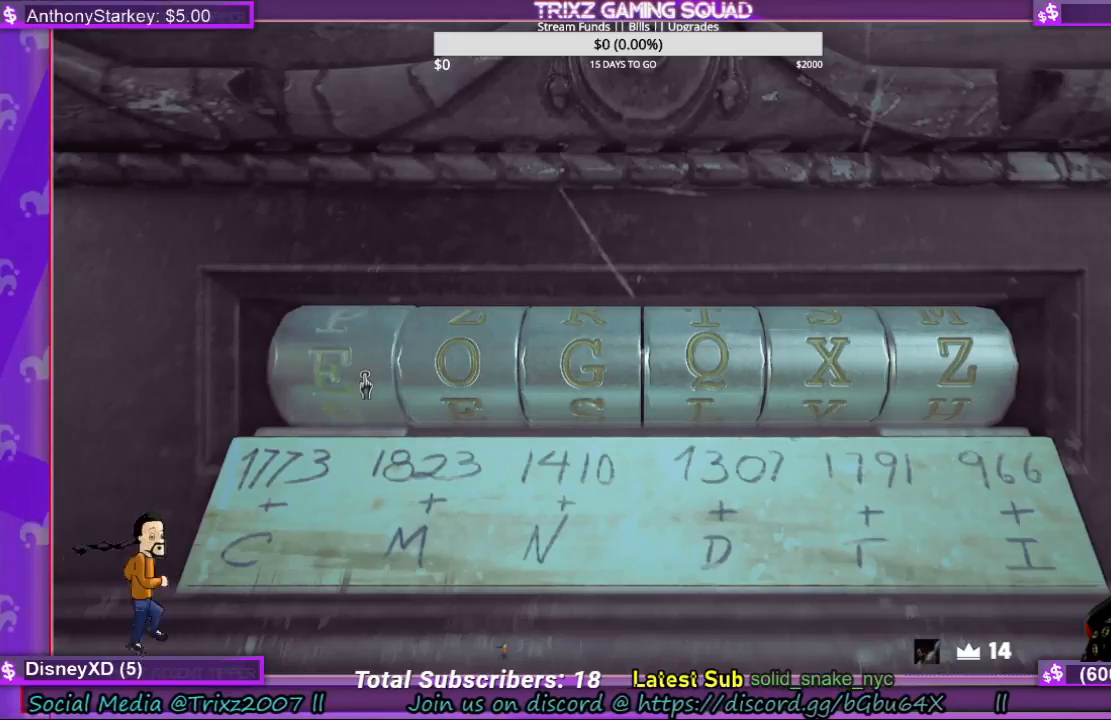
{"keys": [], "mouse": [], "events": [[267, "mouse_left", "down"], [400, "mouse_left", "up"]]}
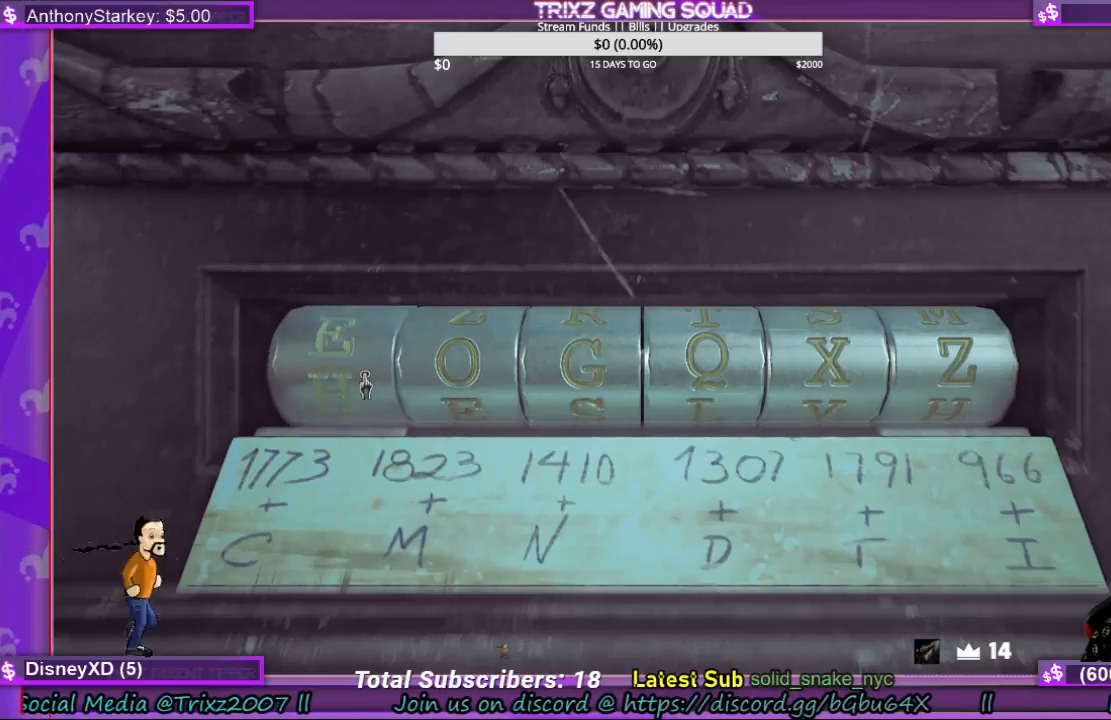
{"keys": [], "mouse": ["left"], "events": [[333, "mouse_left", "down"]]}
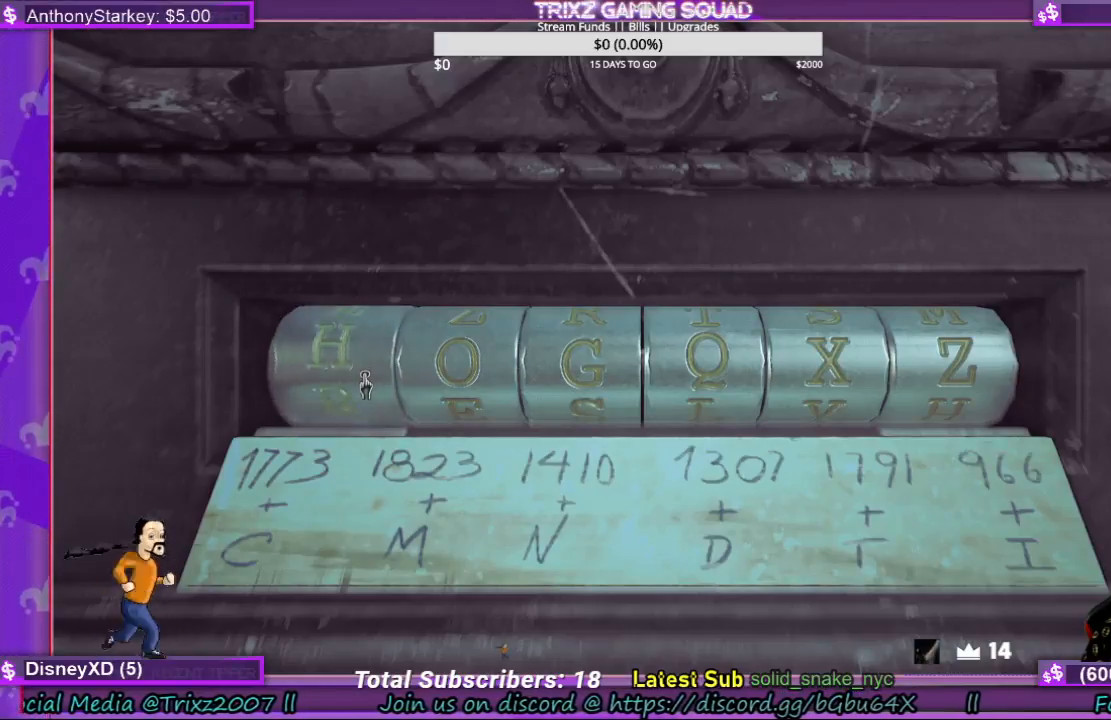
{"keys": [], "mouse": ["left"], "events": [[33, "mouse_left", "up"], [467, "mouse_left", "down"]]}
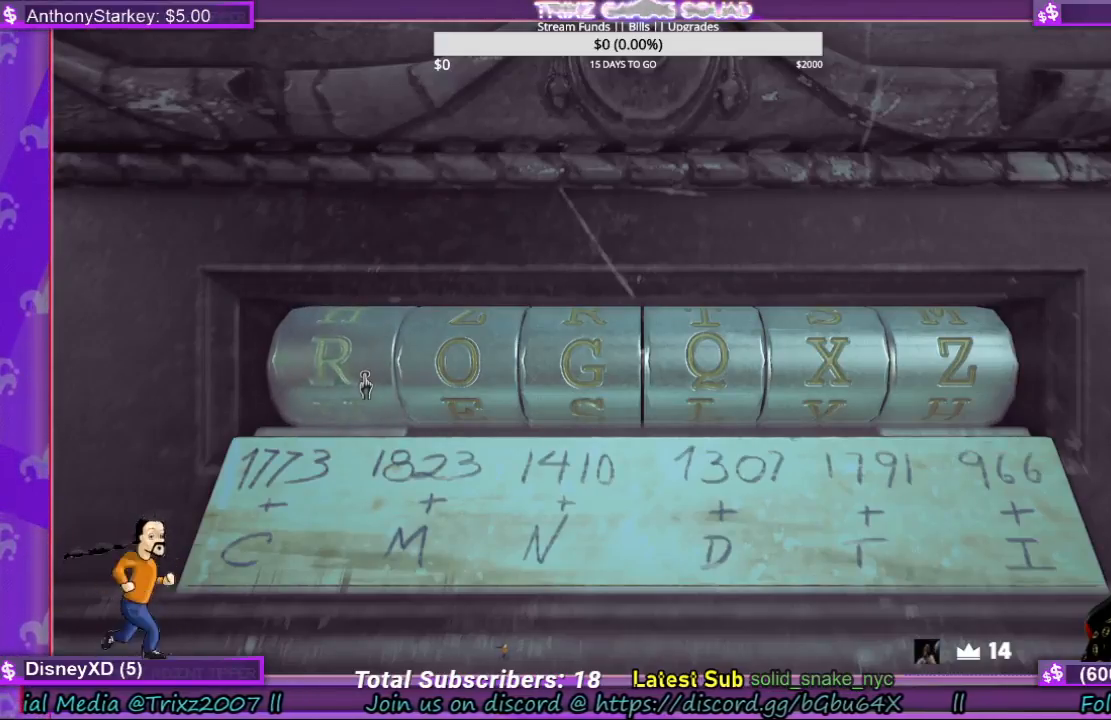
{"keys": [], "mouse": [], "events": [[100, "mouse_left", "up"]]}
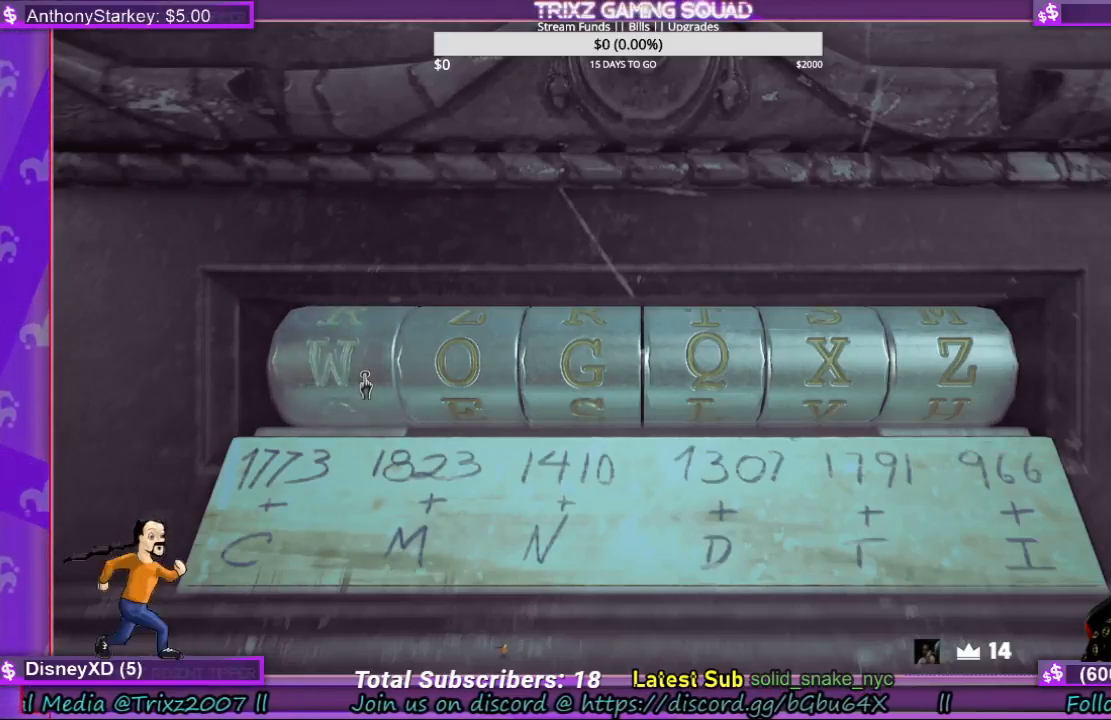
{"keys": [], "mouse": [], "events": [[100, "mouse_left", "down"], [267, "mouse_left", "up"]]}
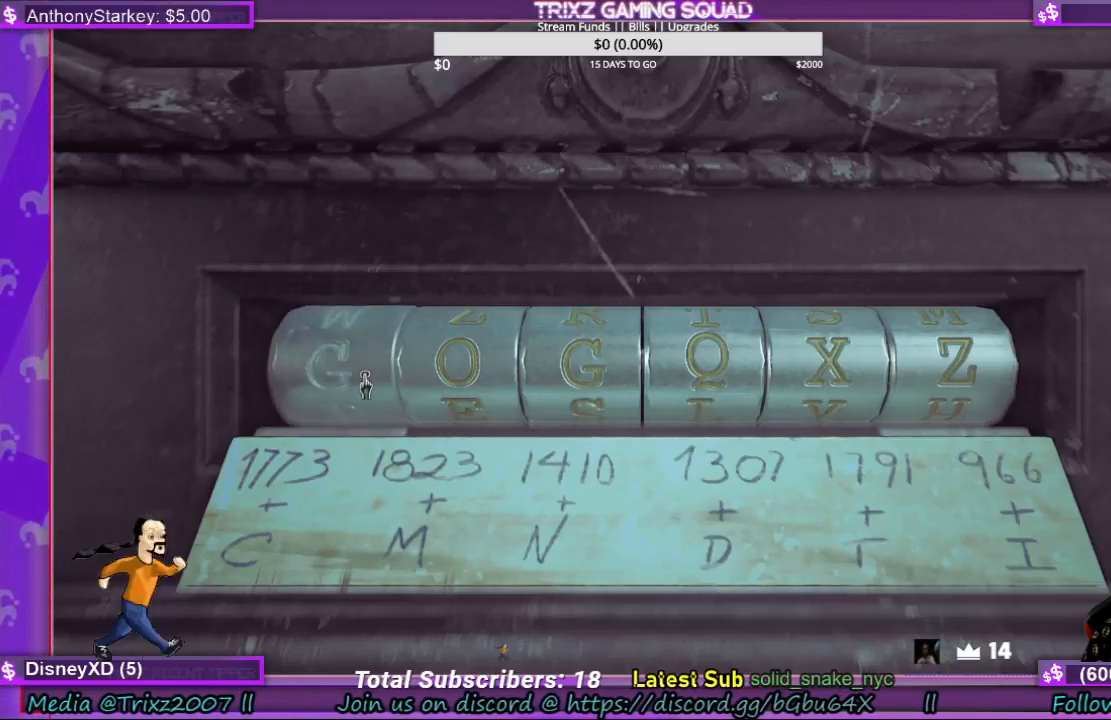
{"keys": [], "mouse": [], "events": [[167, "mouse_left", "down"], [400, "mouse_left", "up"]]}
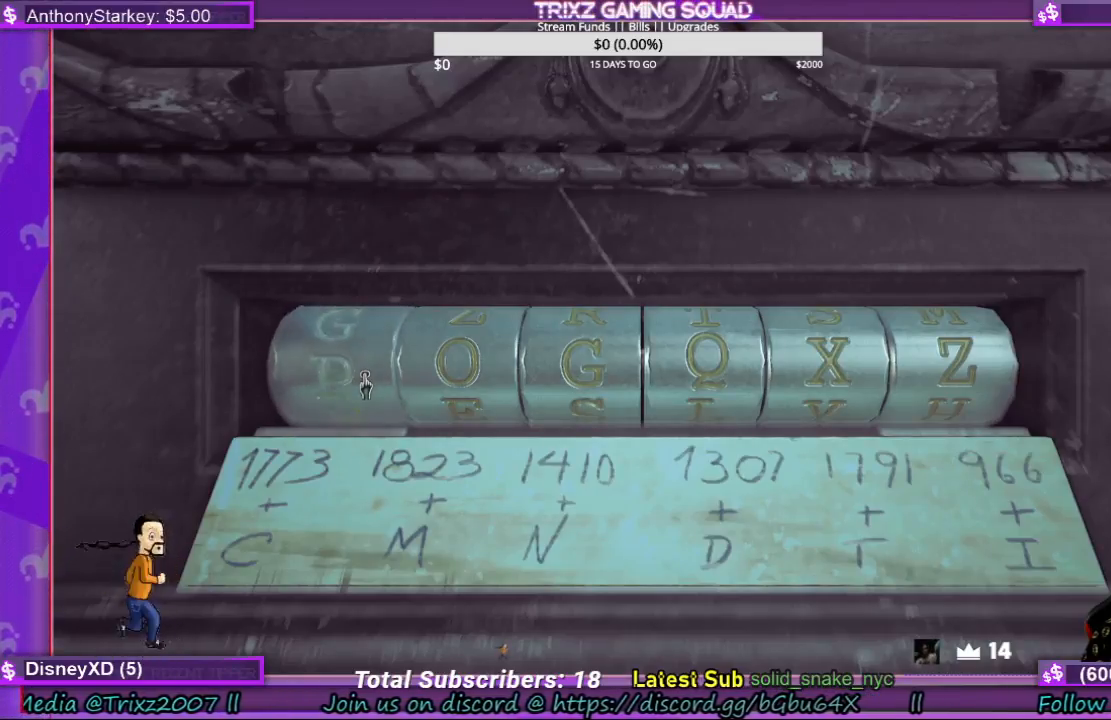
{"keys": [], "mouse": [], "events": [[300, "mouse_left", "down"], [500, "mouse_left", "up"]]}
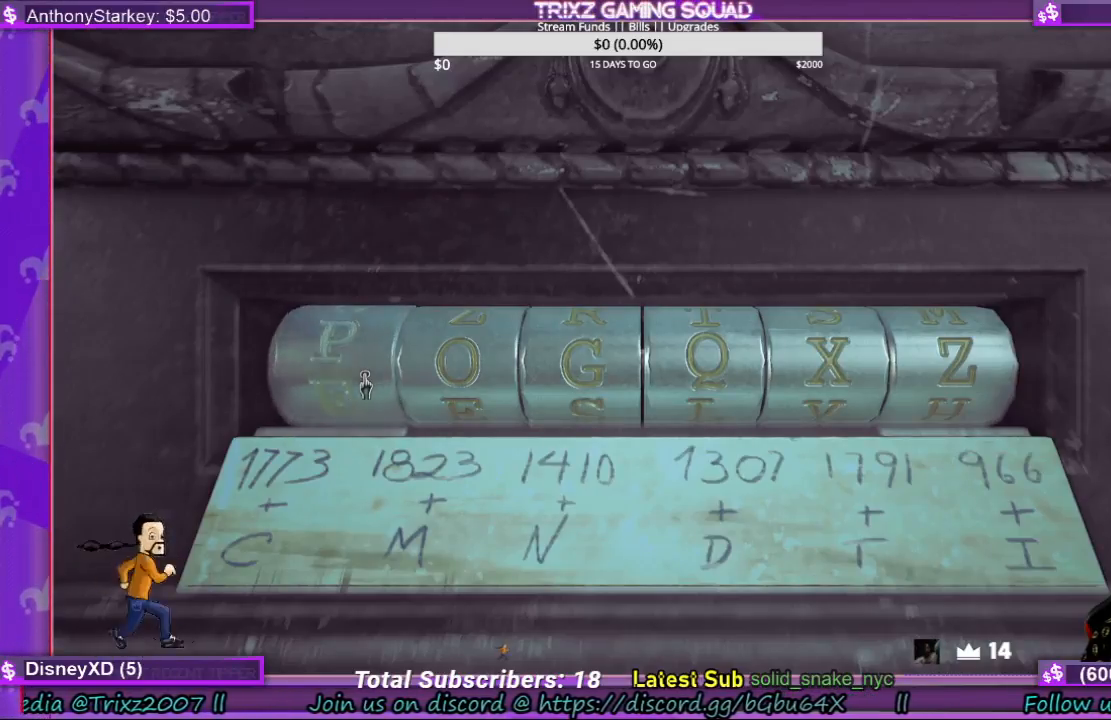
{"keys": [], "mouse": ["left"], "events": [[400, "mouse_left", "down"]]}
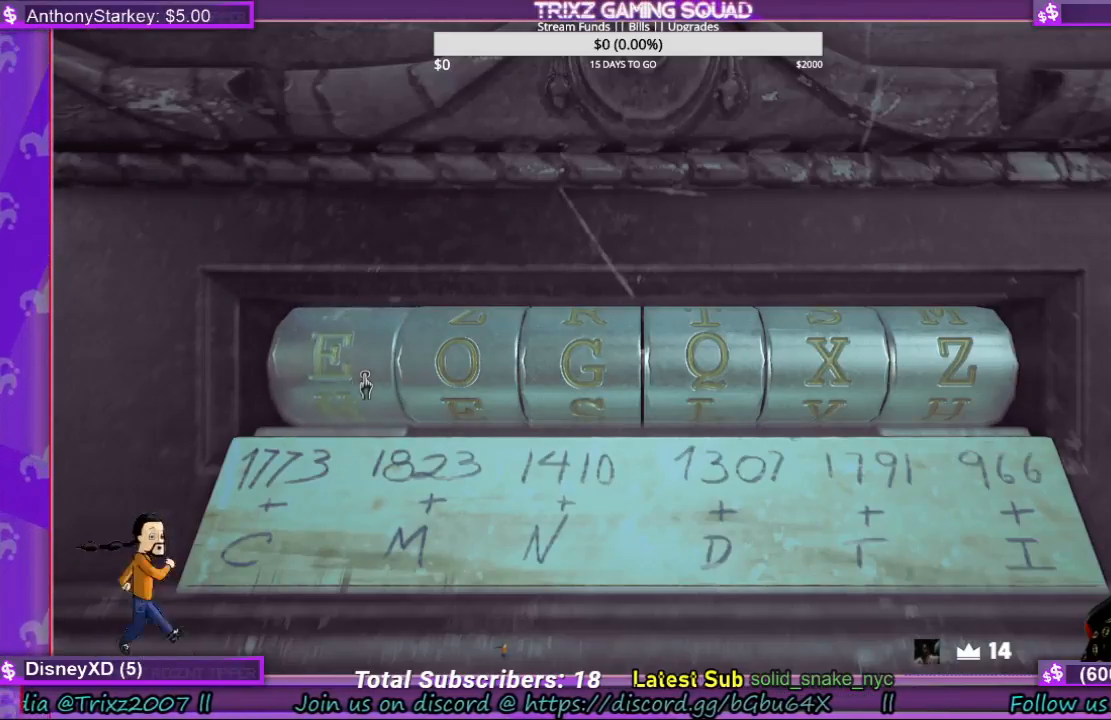
{"keys": [], "mouse": [], "events": [[167, "mouse_left", "up"]]}
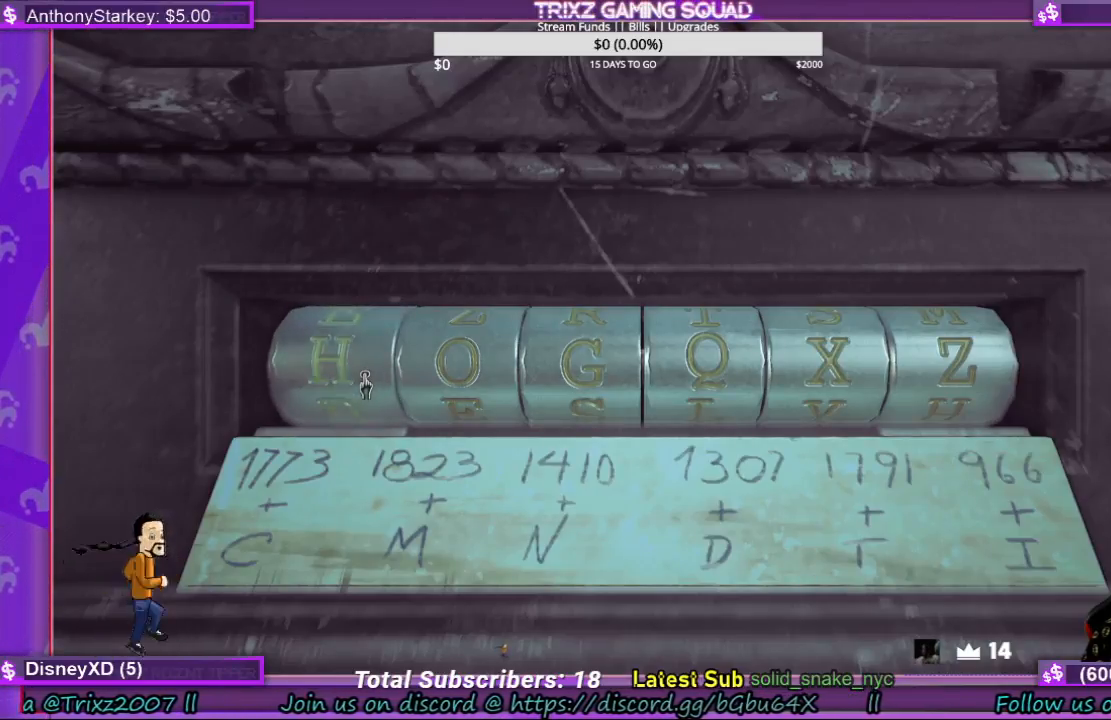
{"keys": [], "mouse": [], "events": [[33, "mouse_left", "down"], [367, "mouse_left", "up"]]}